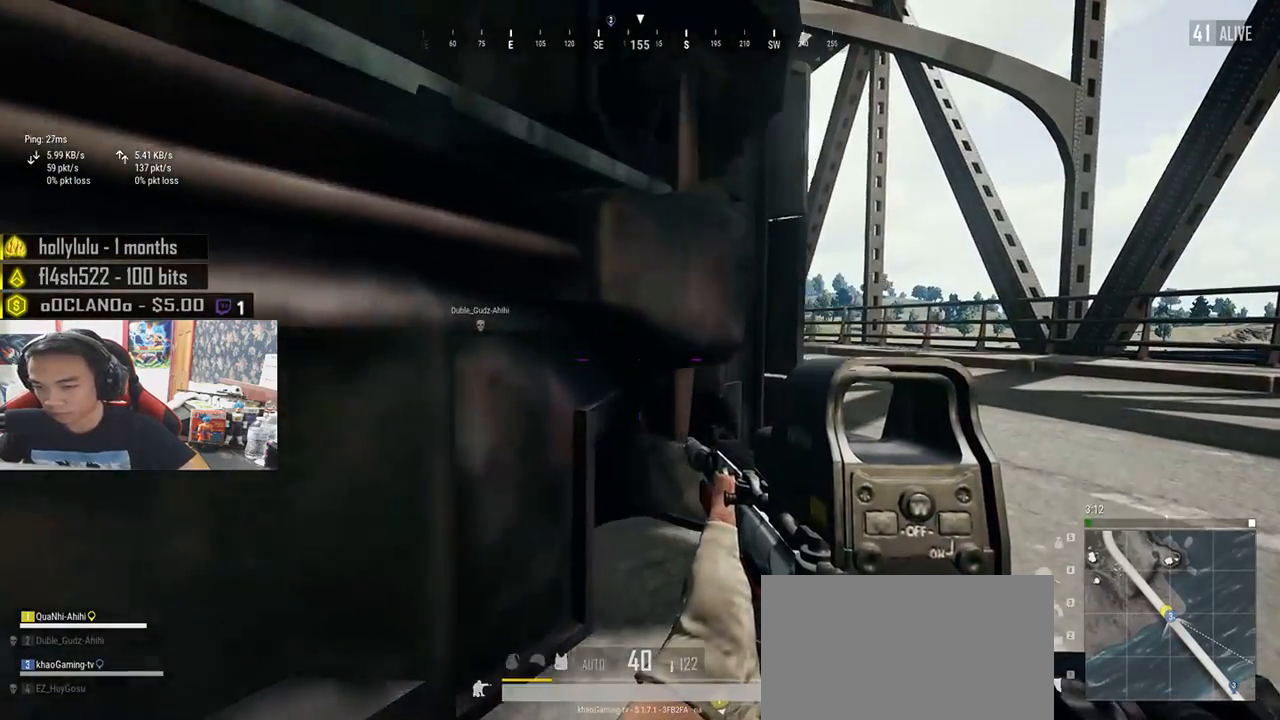
Gameplay with keyboard and mouse; each line is a JSON object with the keys and mouse buttons held at the frame after it. "events" lists presses ("down") and releases ("up") of "a", "c", "ctrl", "d", "e", "f", "q", "r", "s", "shift", "space", "tab", "v", "w", "x", "z", "mouse_left", "mouse_wheel" and "mouse_right" between this image and that frame as [ms after this image, input, new state], when the widget could be followed in between. "mouse_left", "mouse_wheel", "mouse_right" = the "left", "wheel", "right" buttons of the "mouse" list. No other keys are recorded. "wheel" means that the mouse wheel is clicked or scrolled. Mouse movement is not recorded.
{"keys": ["d", "e"], "mouse": [], "events": [[133, "d", "up"], [200, "mouse_right", "down"], [233, "mouse_right", "up"], [267, "e", "down"], [267, "w", "up"], [333, "d", "down"]]}
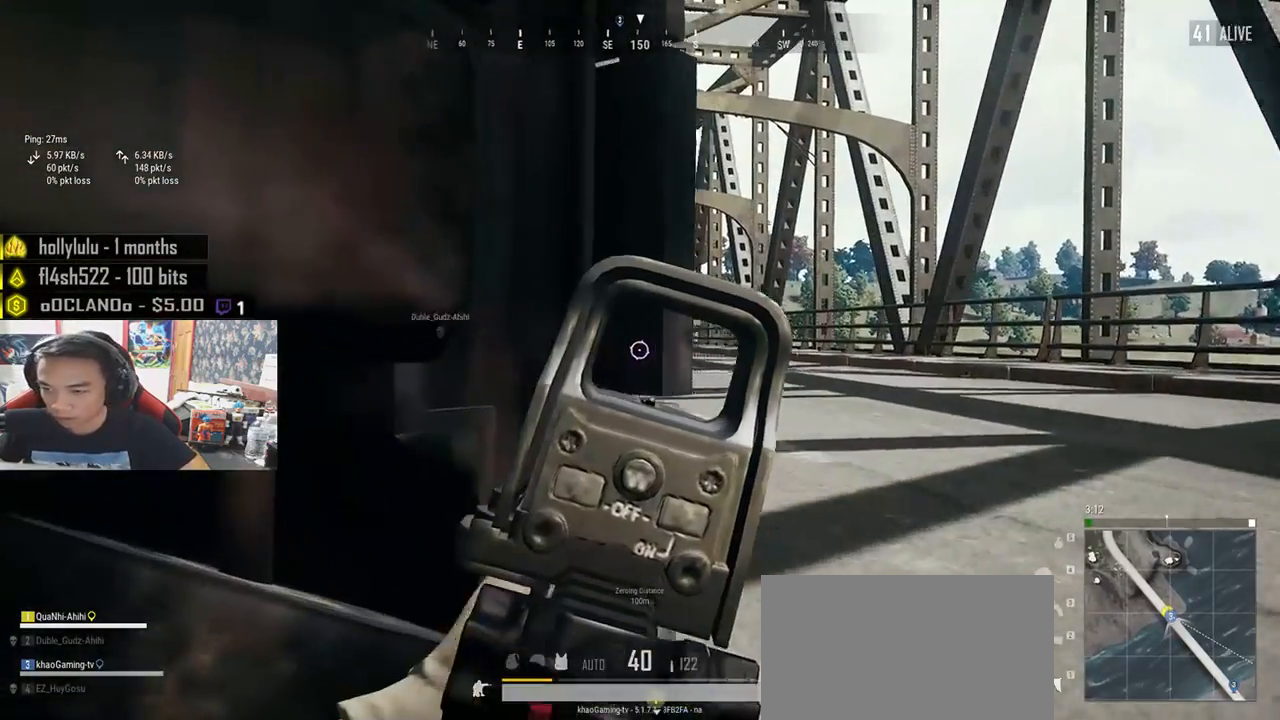
{"keys": ["e"], "mouse": [], "events": [[150, "d", "up"], [167, "e", "up"], [217, "e", "down"], [300, "d", "down"], [367, "d", "up"], [383, "e", "up"], [483, "e", "down"]]}
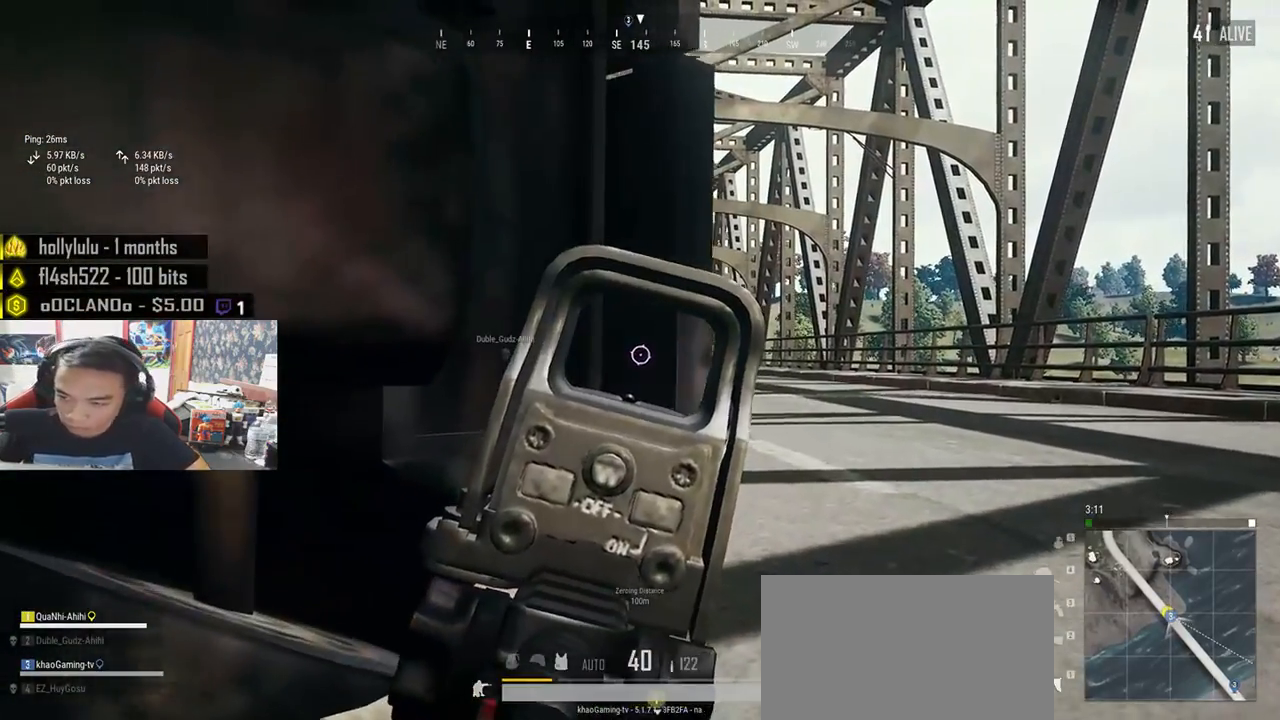
{"keys": [], "mouse": [], "events": [[83, "e", "up"], [283, "e", "down"], [300, "d", "down"], [367, "d", "up"], [450, "e", "up"]]}
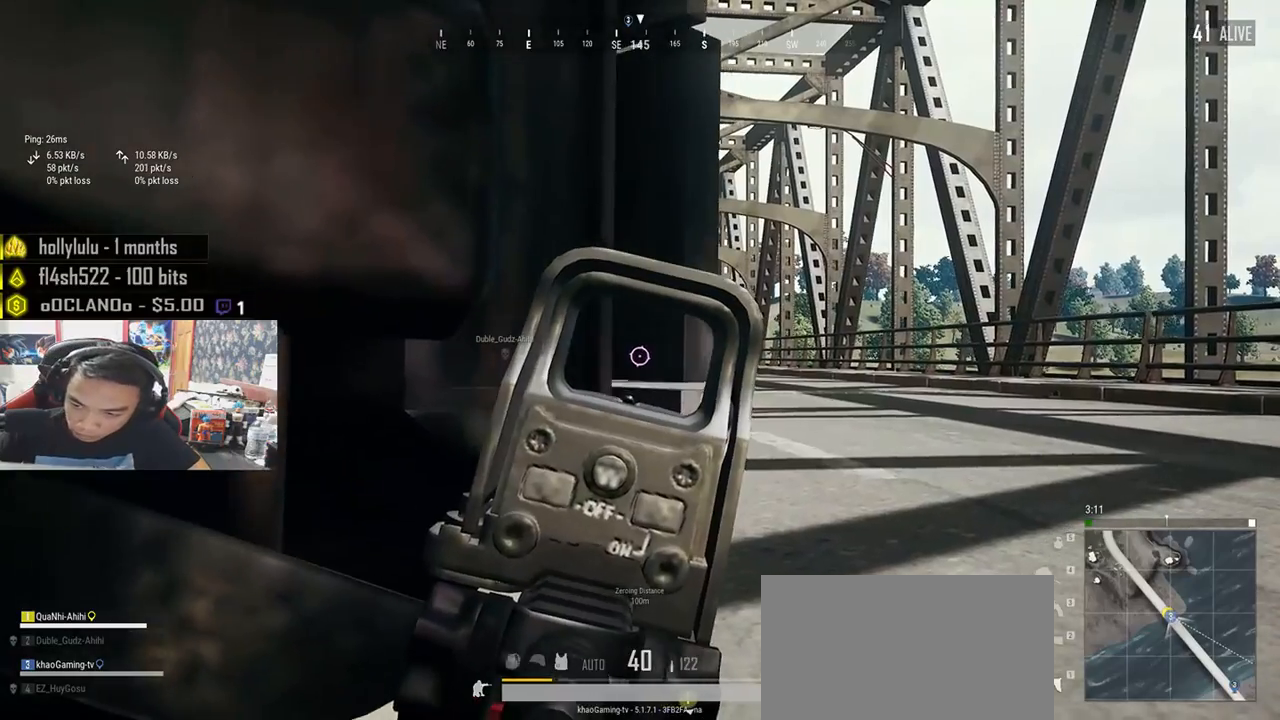
{"keys": ["e"], "mouse": [], "events": [[33, "e", "down"], [133, "d", "down"], [217, "d", "up"], [250, "e", "up"], [367, "e", "down"]]}
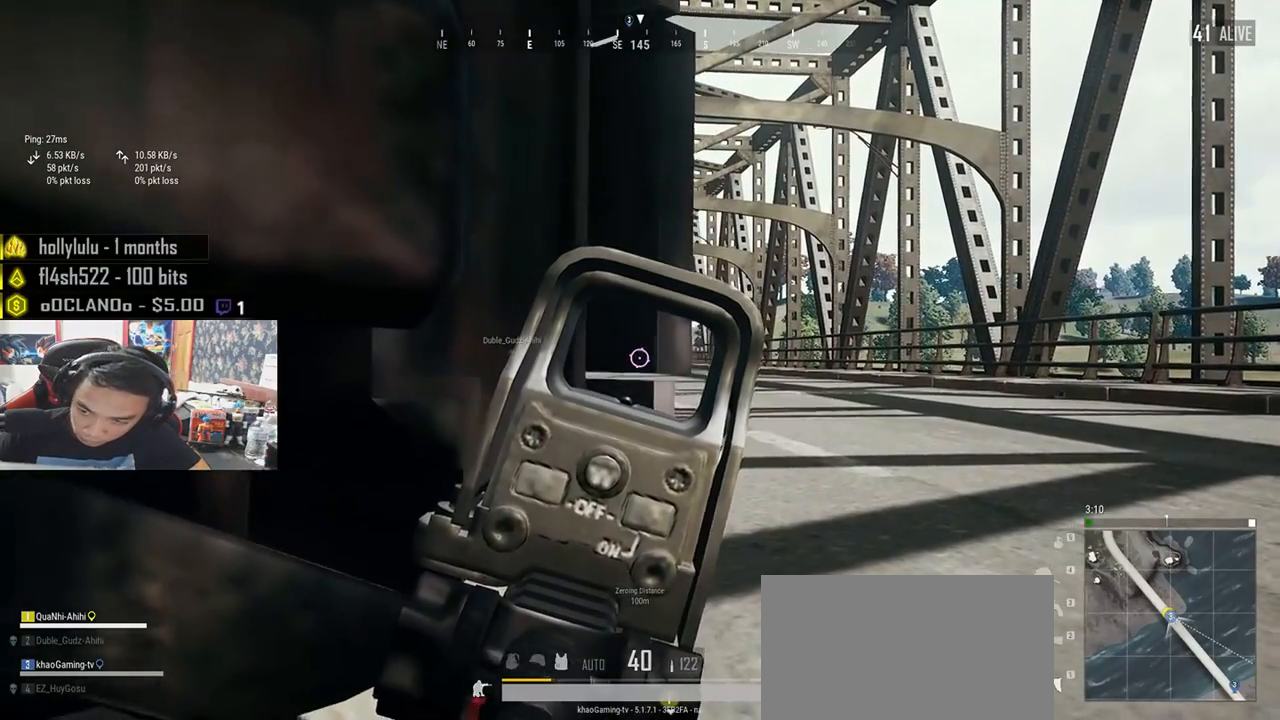
{"keys": ["d", "e"], "mouse": [], "events": [[117, "e", "up"], [333, "d", "down"], [333, "e", "down"]]}
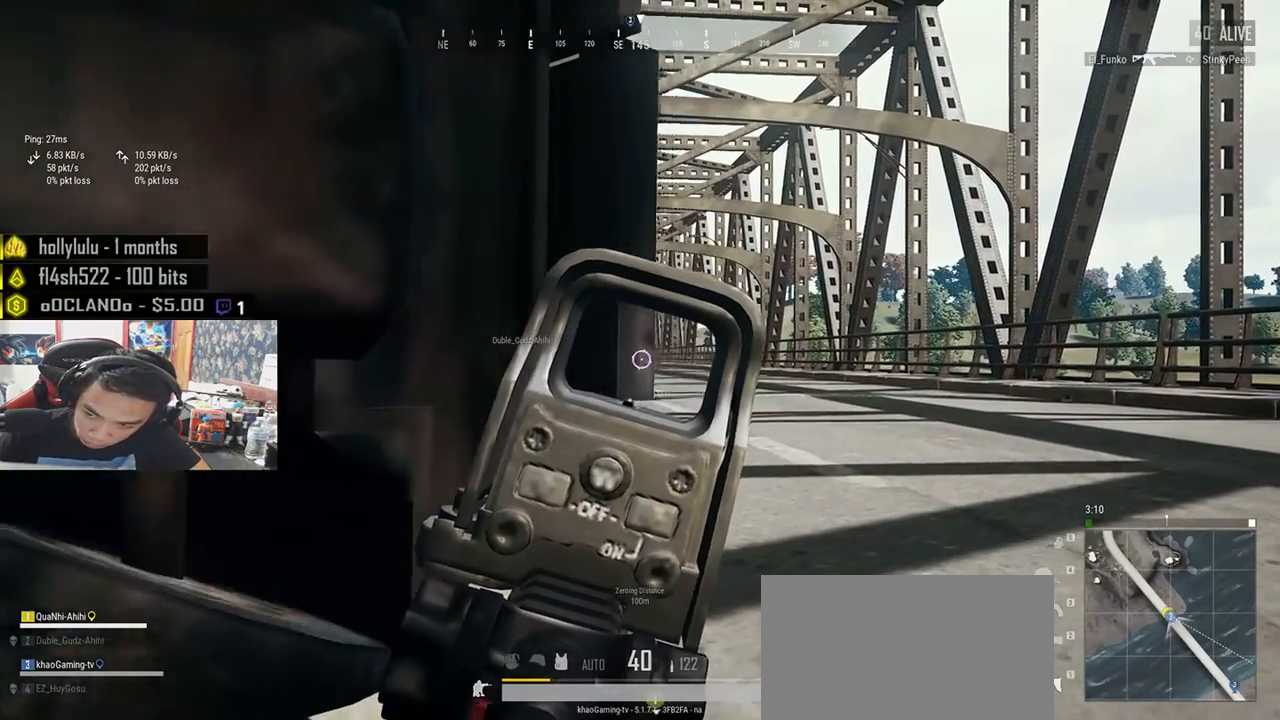
{"keys": [], "mouse": [], "events": [[83, "d", "up"], [100, "e", "up"], [283, "e", "down"], [350, "d", "down"], [450, "d", "up"], [500, "e", "up"]]}
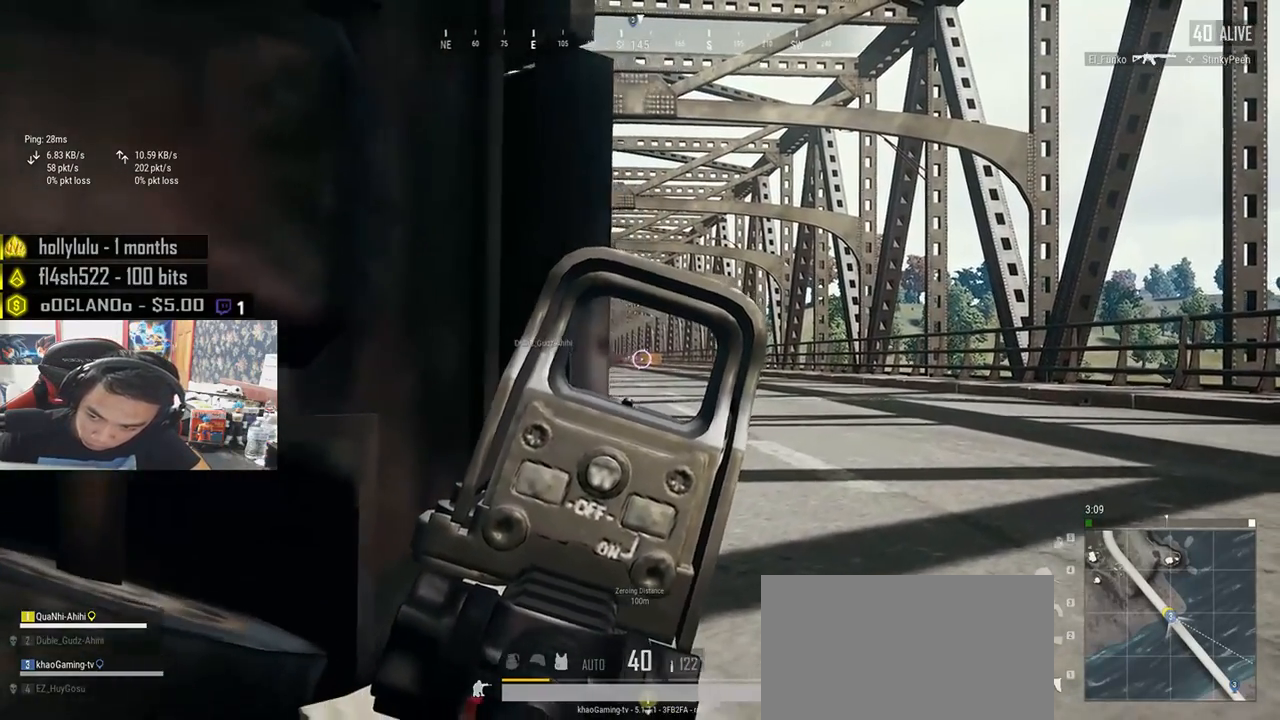
{"keys": [], "mouse": [], "events": [[83, "e", "down"], [433, "e", "up"]]}
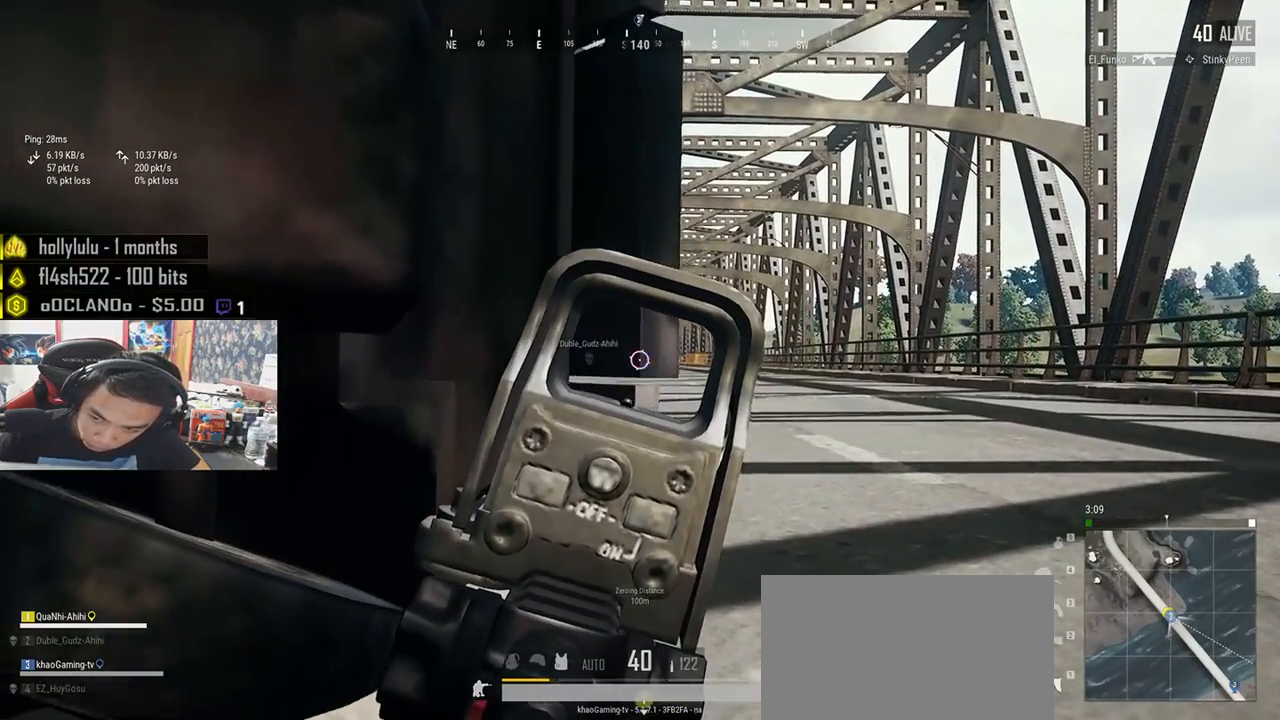
{"keys": ["e"], "mouse": [], "events": [[67, "e", "down"], [300, "e", "up"], [350, "e", "down"]]}
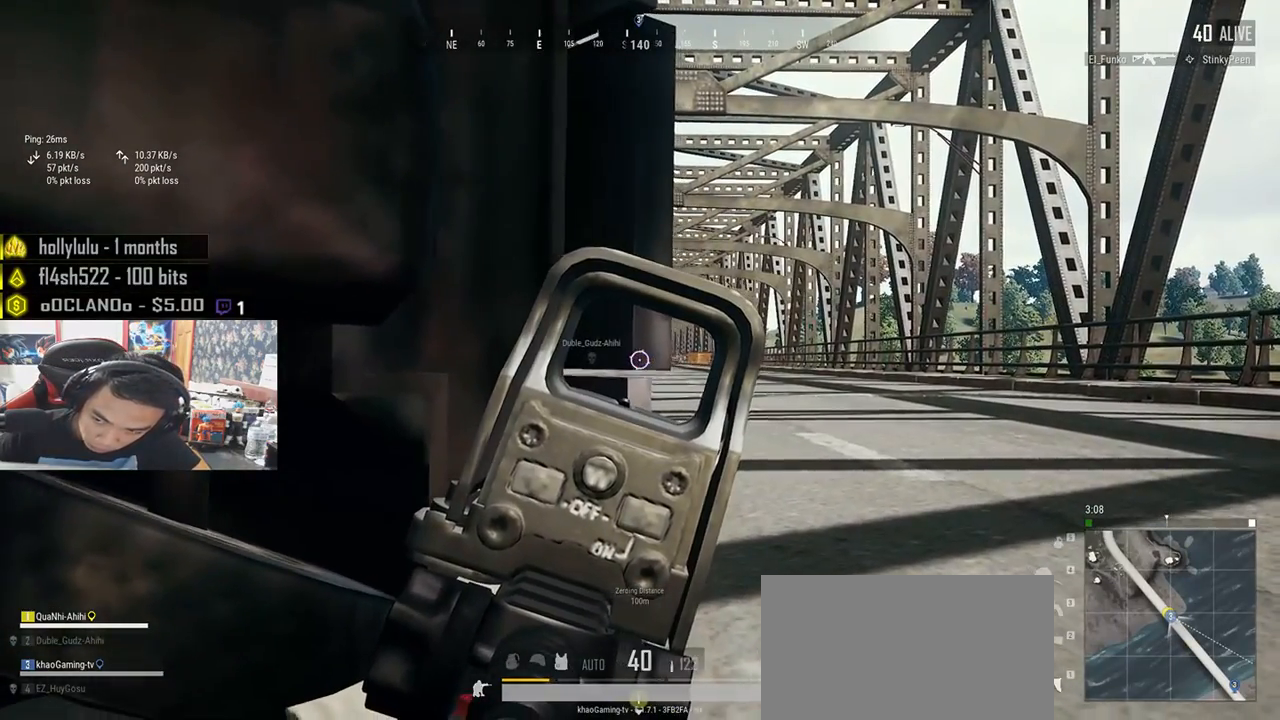
{"keys": ["e"], "mouse": [], "events": [[133, "e", "up"], [217, "e", "down"], [333, "d", "down"], [500, "d", "up"]]}
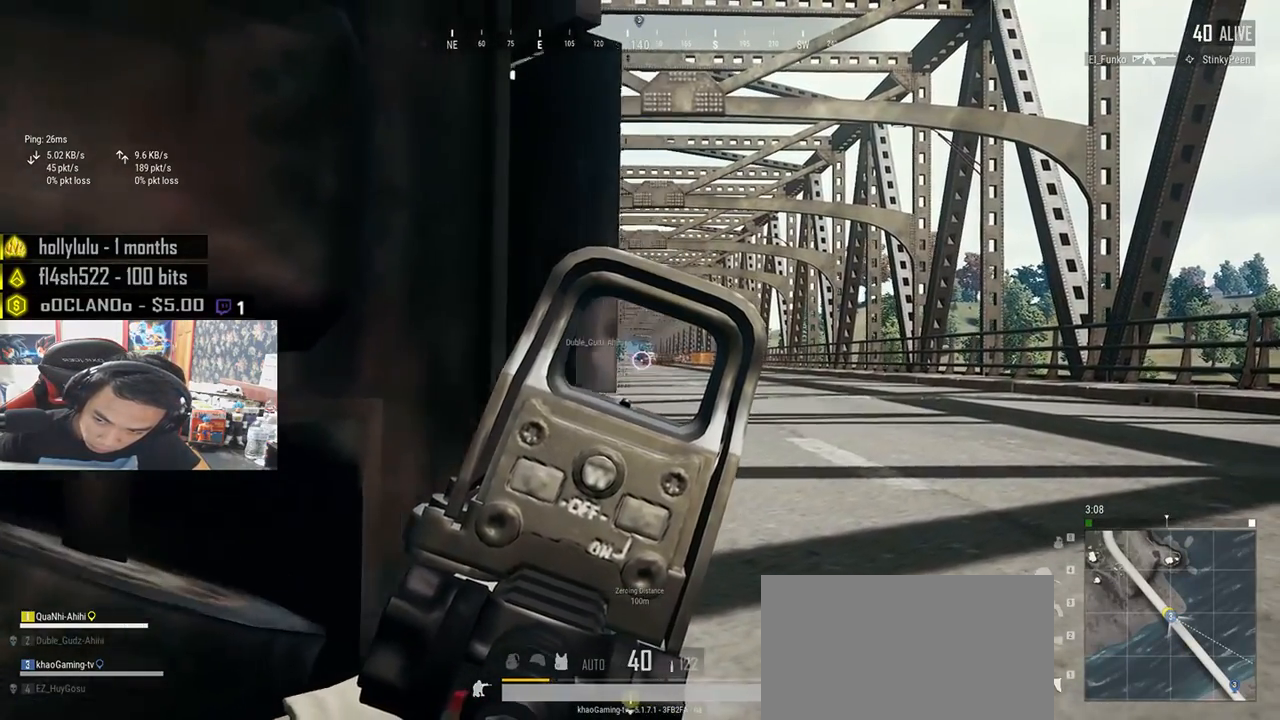
{"keys": ["e"], "mouse": [], "events": [[83, "e", "up"], [267, "e", "down"]]}
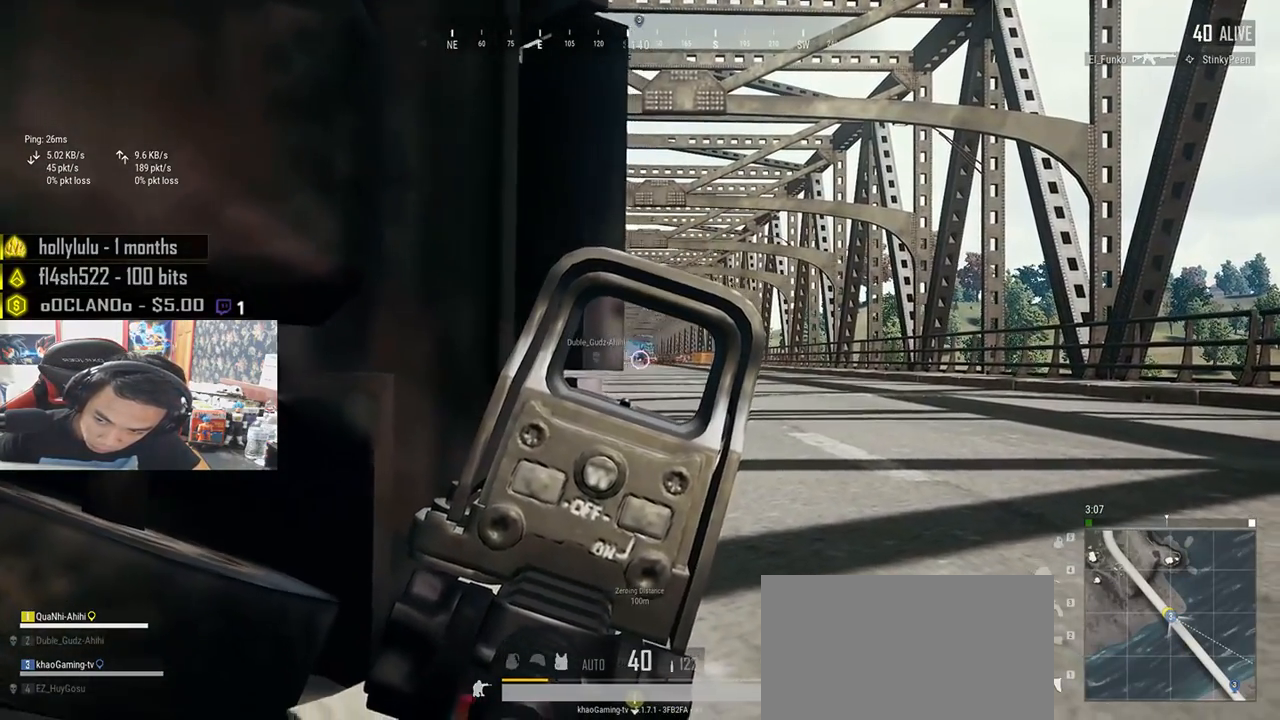
{"keys": ["e"], "mouse": [], "events": [[17, "e", "up"], [83, "e", "down"], [250, "e", "up"], [300, "e", "down"], [450, "e", "up"], [500, "e", "down"]]}
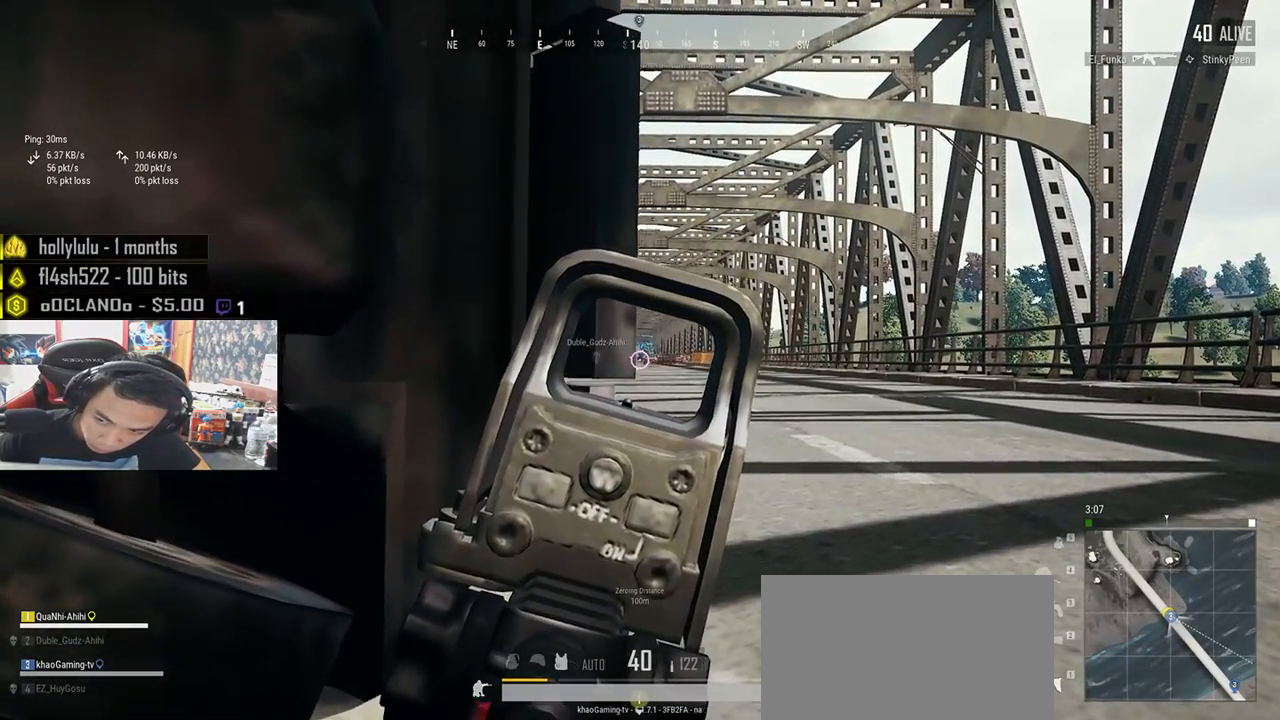
{"keys": ["a", "s"], "mouse": [], "events": [[133, "e", "up"], [150, "a", "down"], [500, "s", "down"]]}
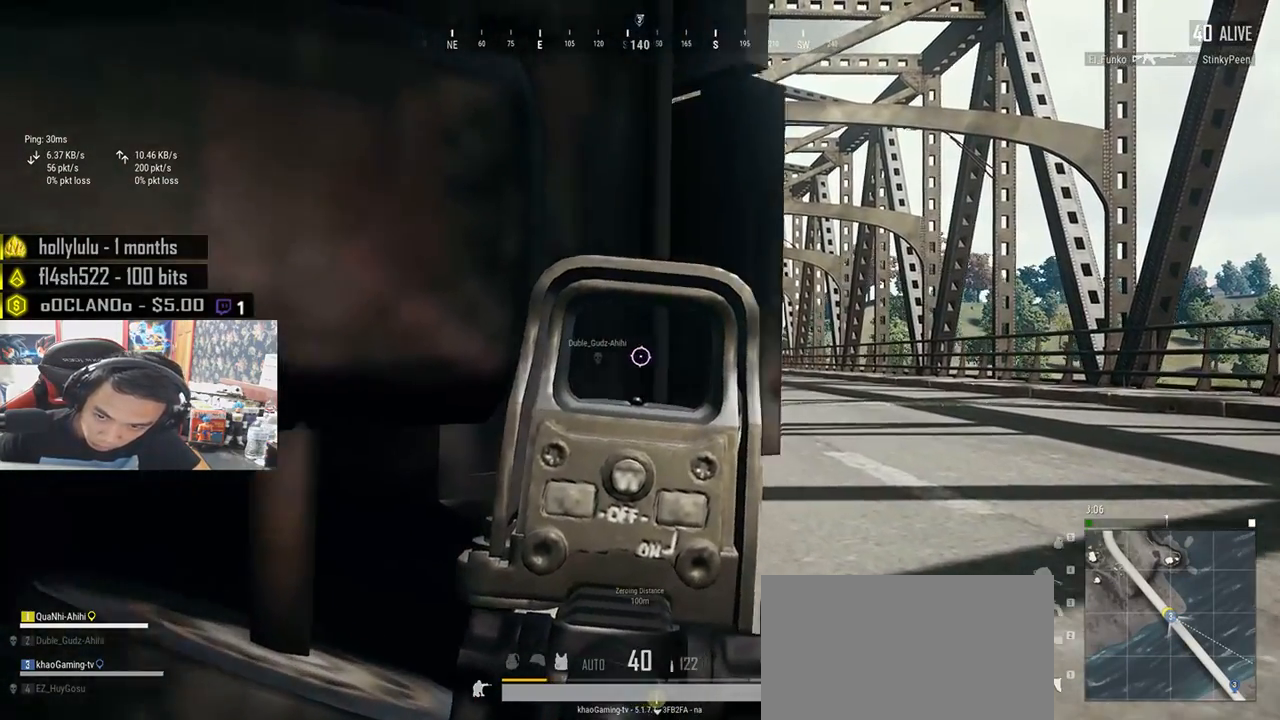
{"keys": ["a", "s"], "mouse": []}
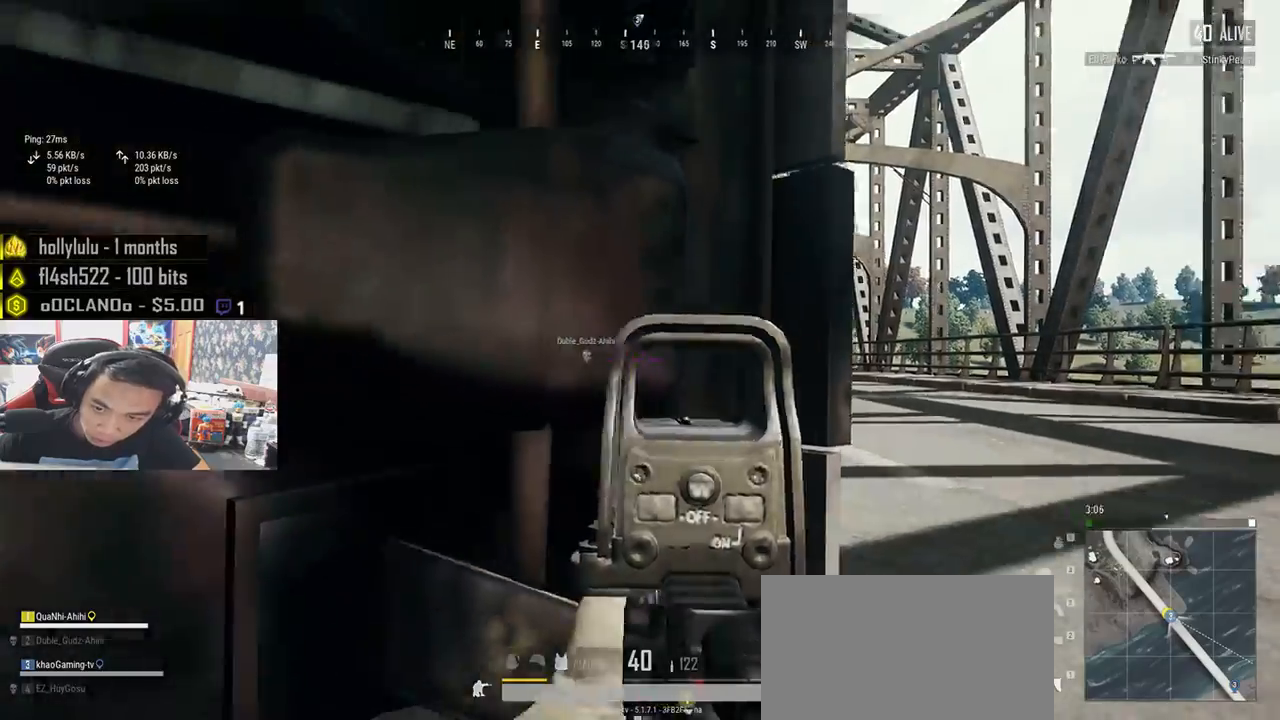
{"keys": ["s"], "mouse": [], "events": [[183, "ctrl", "down"], [300, "ctrl", "up"], [467, "a", "up"]]}
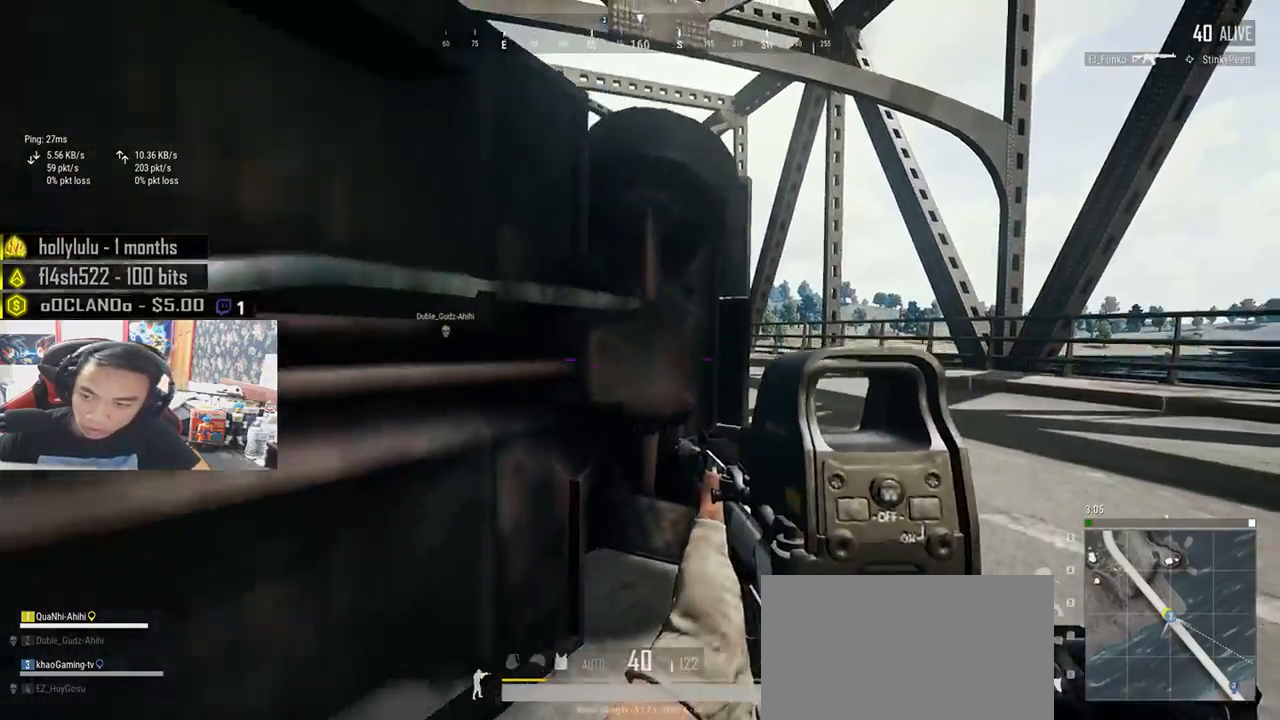
{"keys": ["a"], "mouse": [], "events": [[217, "a", "down"], [350, "s", "up"]]}
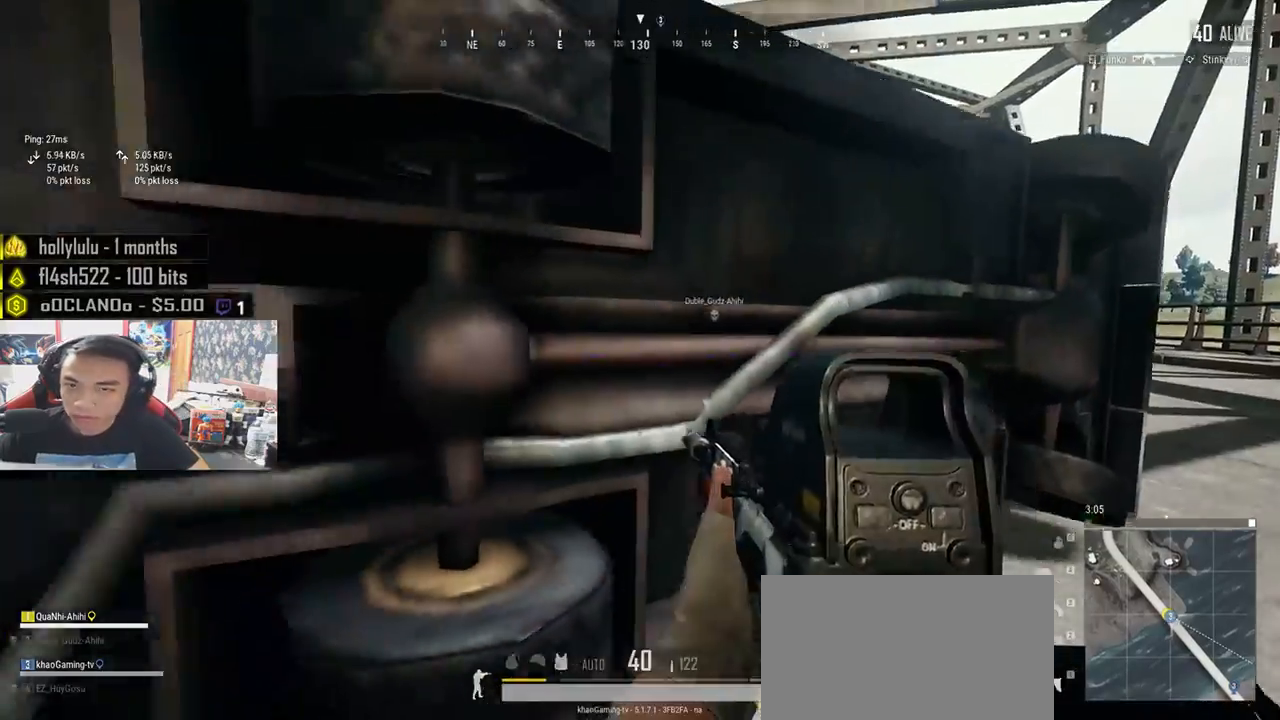
{"keys": ["a", "s"], "mouse": [], "events": [[150, "s", "down"], [383, "s", "up"], [450, "s", "down"]]}
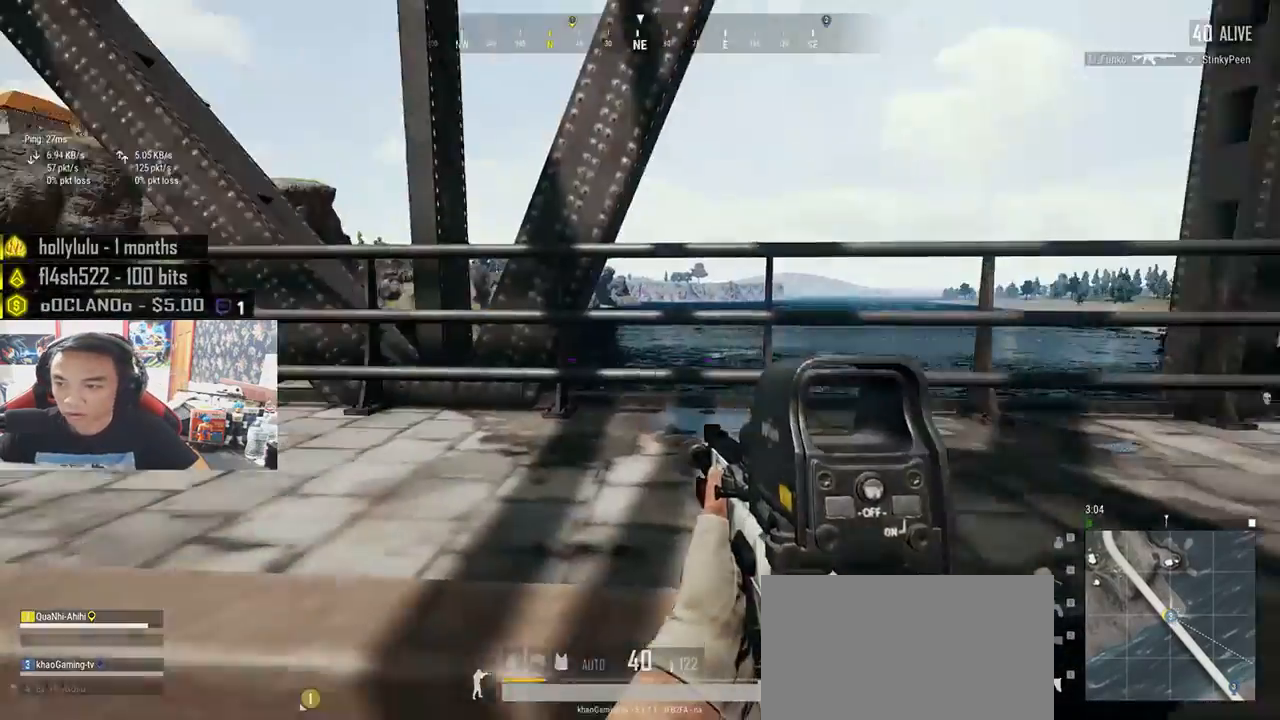
{"keys": ["d", "s"], "mouse": [], "events": [[50, "a", "up"], [50, "d", "down"]]}
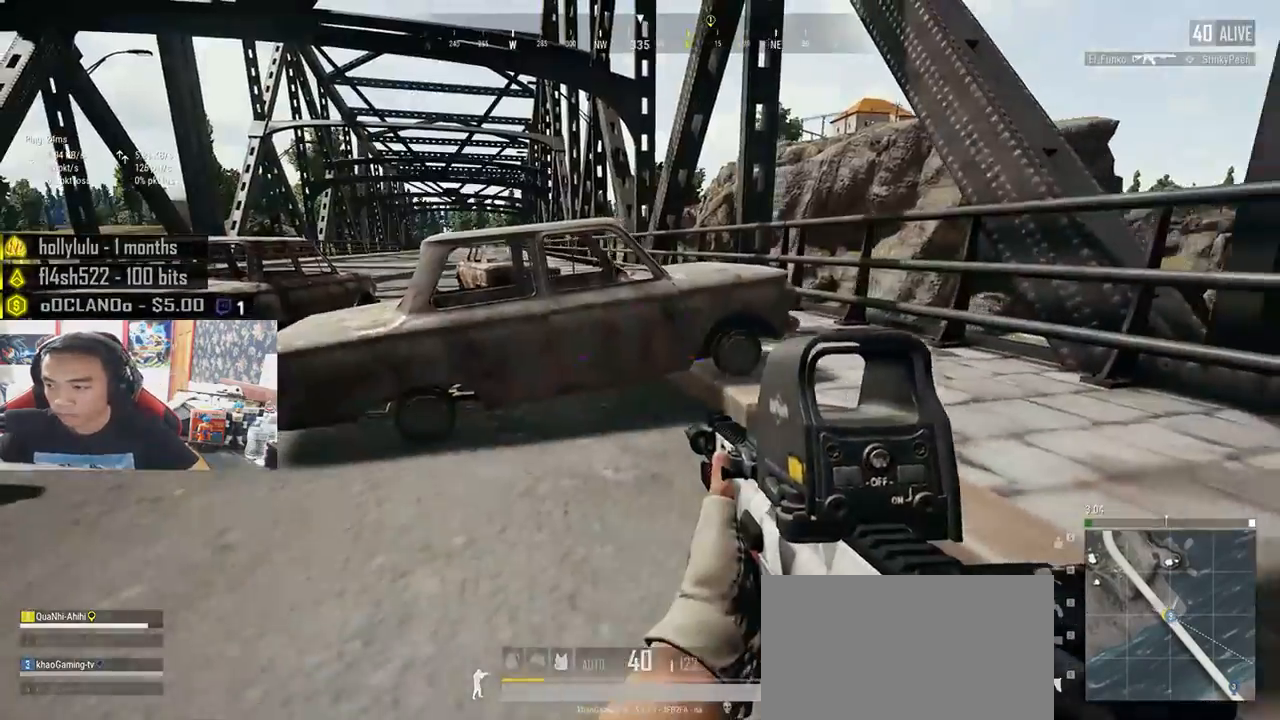
{"keys": ["a"], "mouse": [], "events": [[17, "s", "up"], [217, "w", "down"], [333, "d", "up"], [367, "a", "down"], [417, "w", "up"]]}
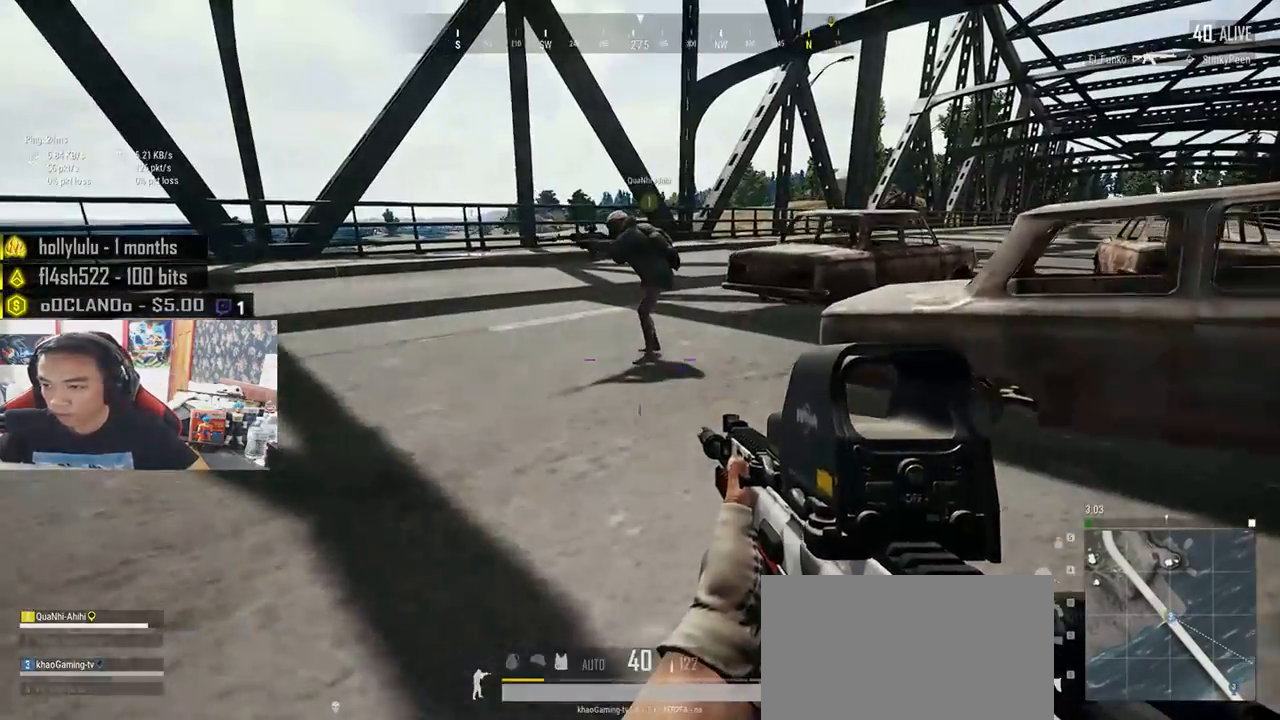
{"keys": ["d", "s"], "mouse": [], "events": [[167, "s", "down"], [250, "a", "up"], [300, "d", "down"]]}
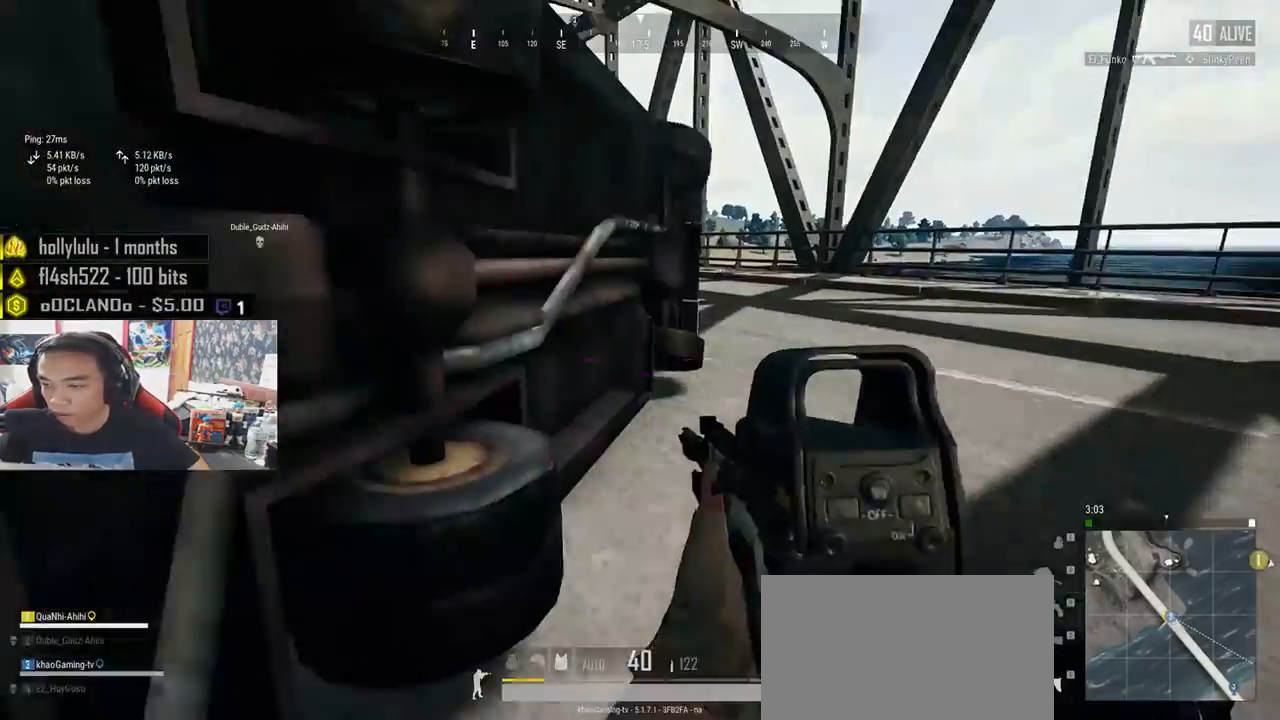
{"keys": ["d"], "mouse": [], "events": [[217, "s", "up"], [267, "a", "down"], [267, "d", "up"], [467, "a", "up"], [467, "d", "down"]]}
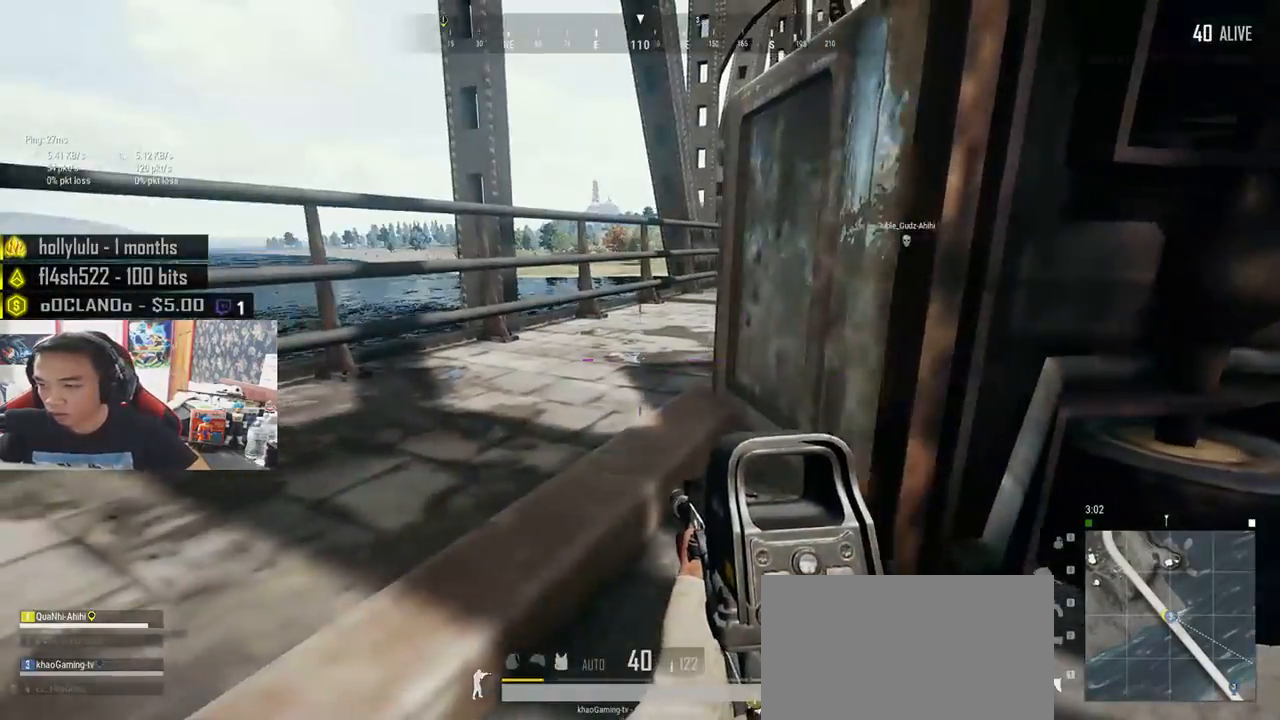
{"keys": ["a", "w"], "mouse": [], "events": [[67, "w", "down"], [233, "d", "up"], [333, "a", "down"]]}
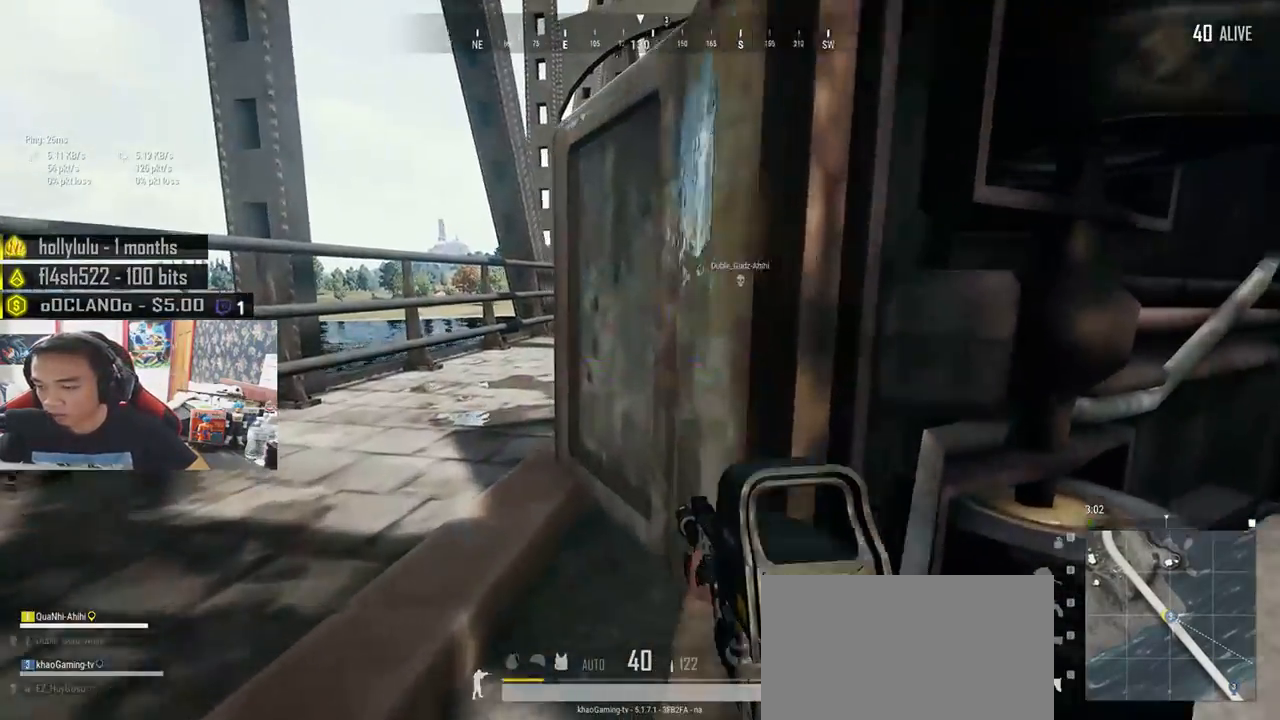
{"keys": ["s"], "mouse": [], "events": [[317, "w", "up"], [467, "s", "down"], [500, "a", "up"]]}
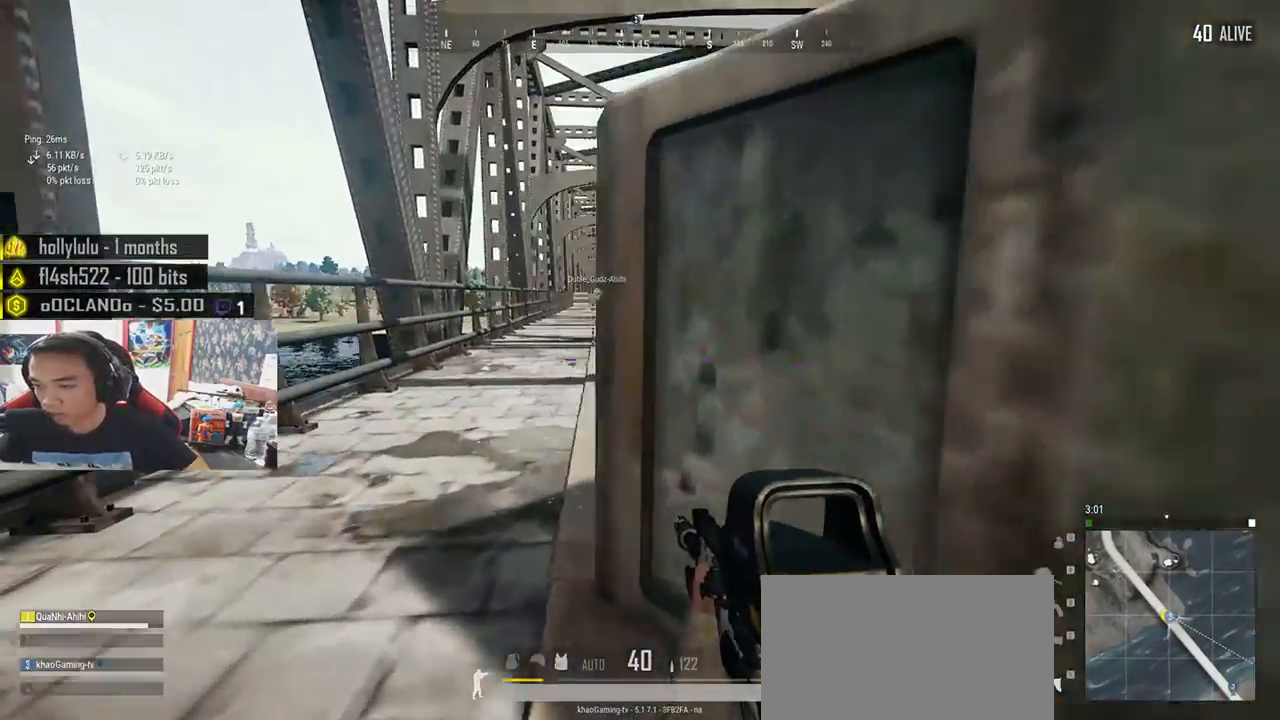
{"keys": ["q"], "mouse": [], "events": [[33, "d", "down"], [200, "mouse_right", "down"], [250, "s", "up"], [283, "mouse_right", "up"], [350, "d", "up"], [383, "q", "down"]]}
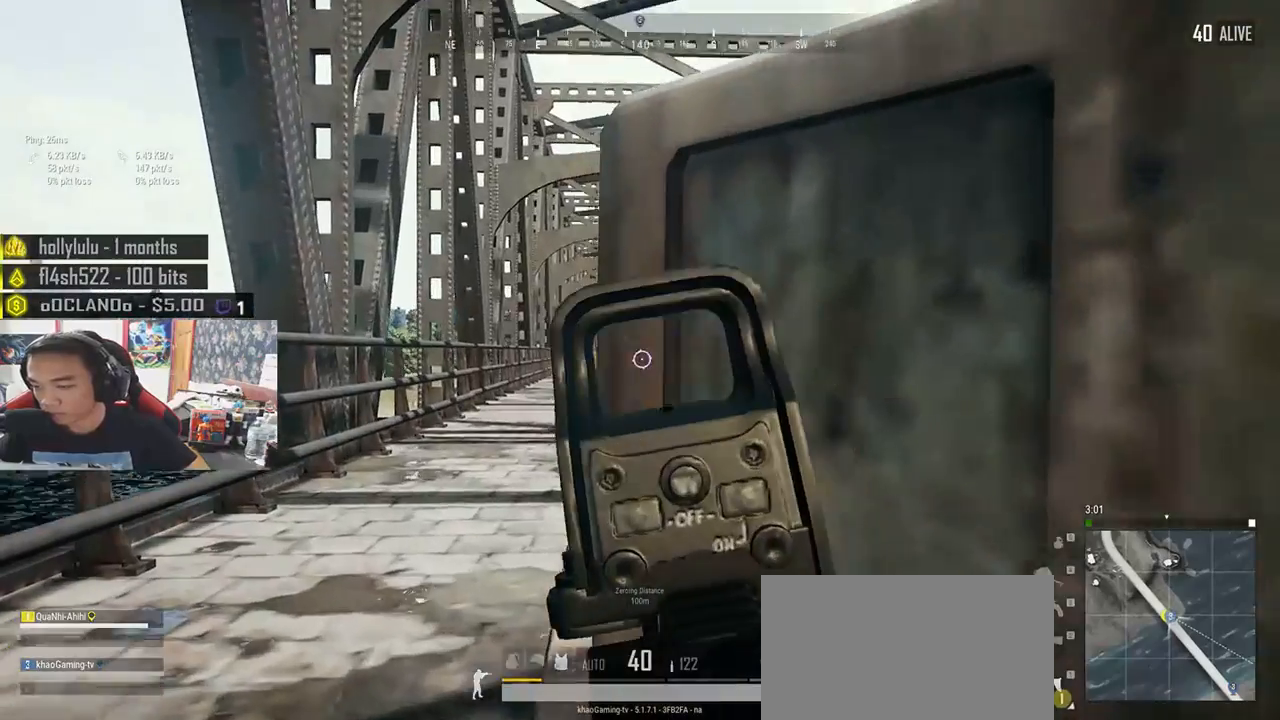
{"keys": ["q"], "mouse": [], "events": []}
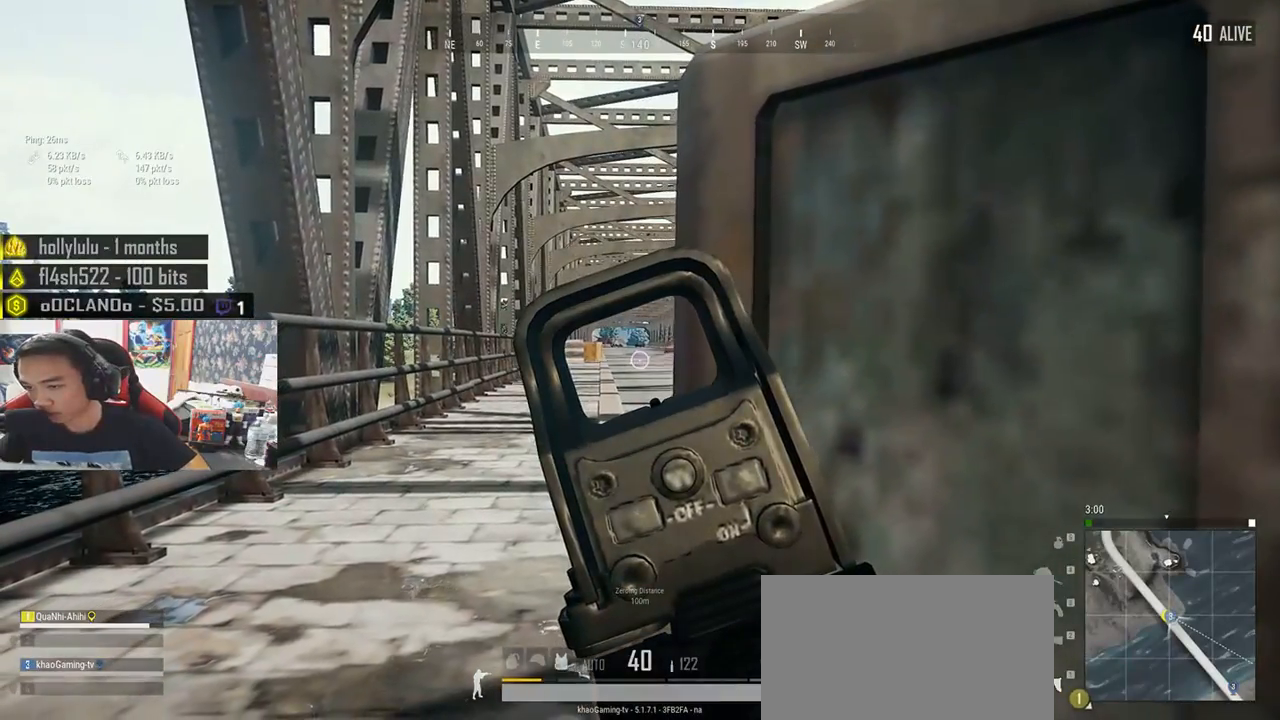
{"keys": ["q"], "mouse": [], "events": []}
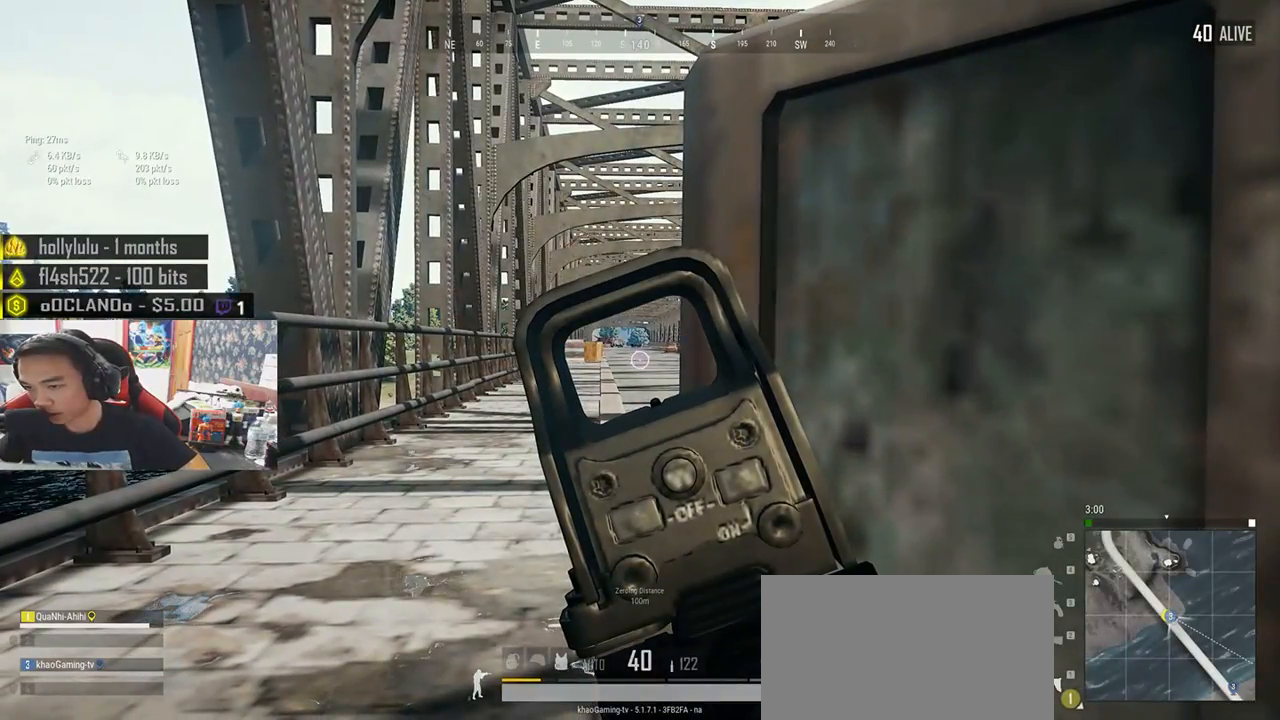
{"keys": ["d"], "mouse": ["right"], "events": [[467, "d", "down"], [500, "mouse_right", "down"], [500, "q", "up"]]}
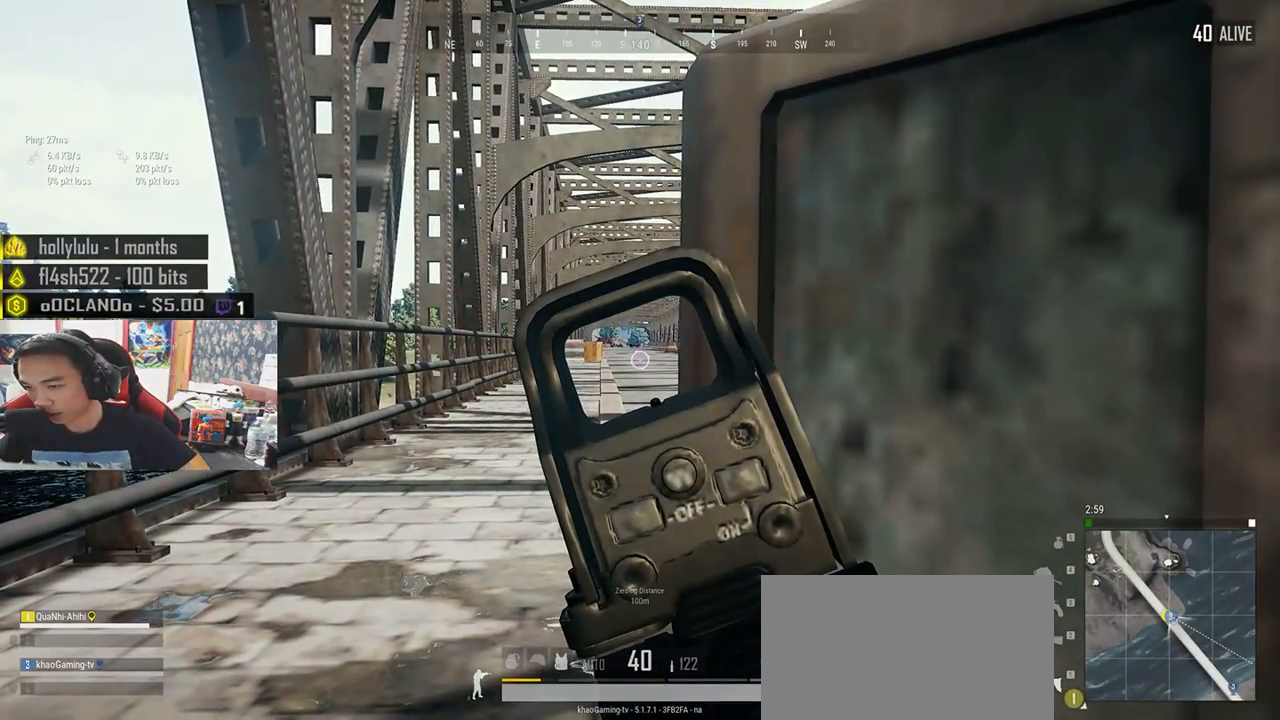
{"keys": ["d", "w"], "mouse": [], "events": [[67, "mouse_right", "up"], [267, "w", "down"]]}
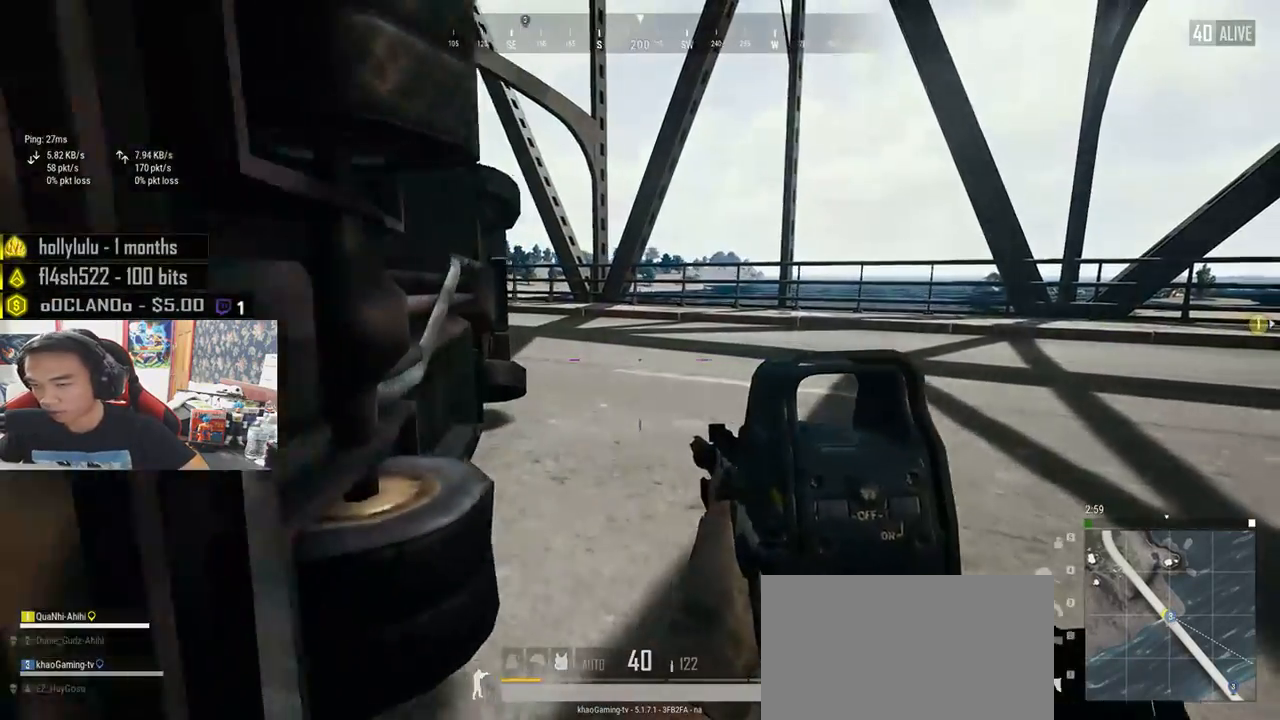
{"keys": ["a"], "mouse": [], "events": [[250, "a", "down"], [250, "d", "up"], [283, "w", "up"]]}
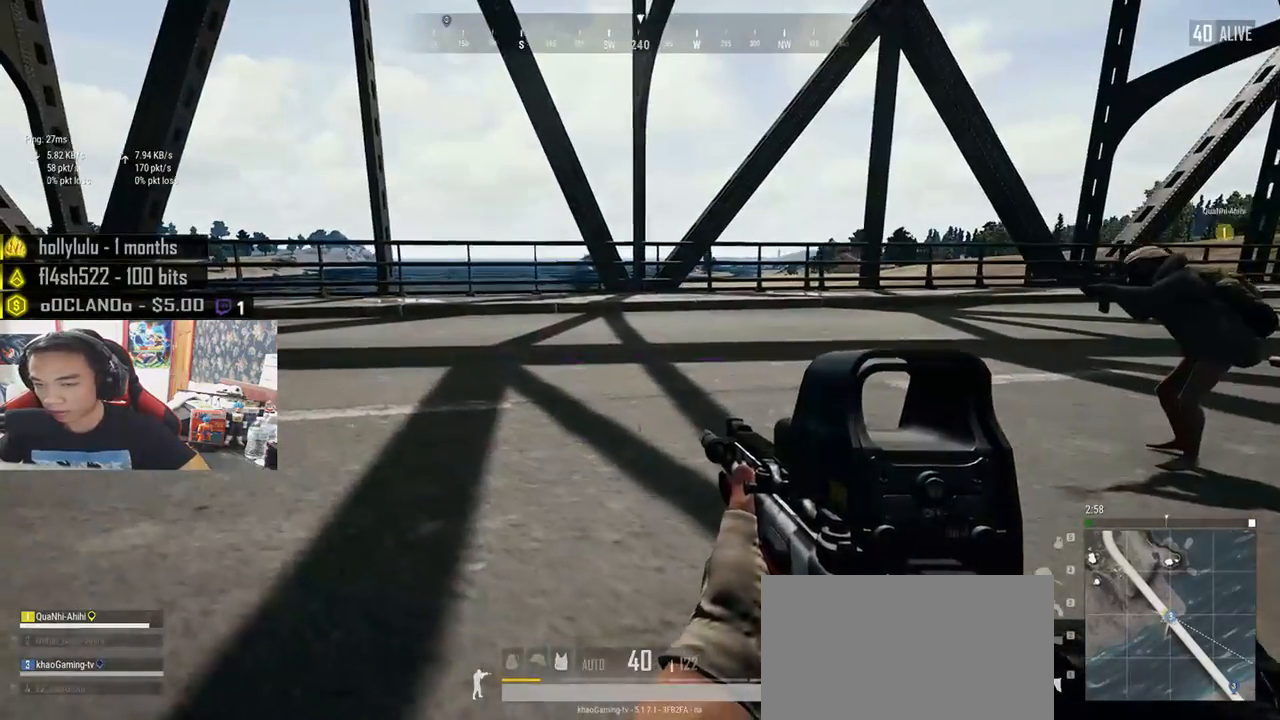
{"keys": ["d", "s"], "mouse": [], "events": [[117, "w", "down"], [183, "a", "up"], [200, "d", "down"], [233, "w", "up"], [400, "s", "down"]]}
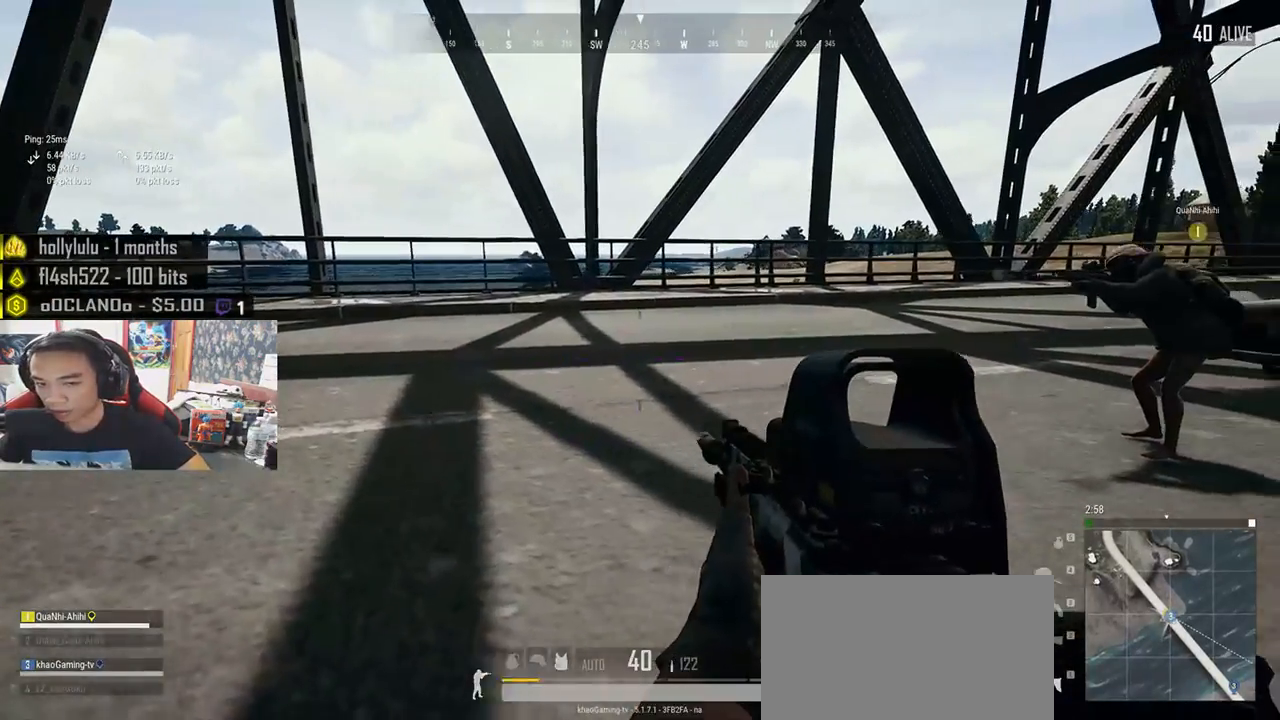
{"keys": ["d"], "mouse": [], "events": [[483, "s", "up"]]}